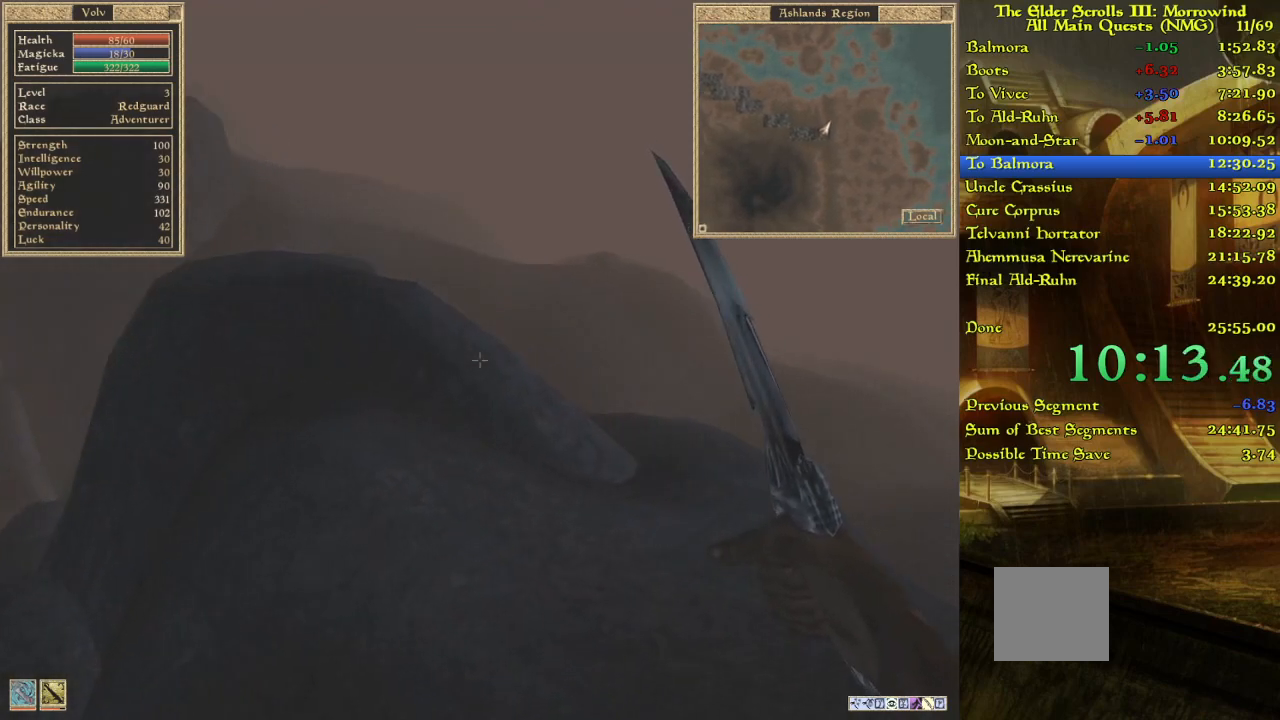
Gameplay with keyboard; each line is a JSON object with the keys held at the frame after it. "events" lists presses ("down") and releases ("up") of "w" between this image and that frame as [ms after this image, input, new state], when the widget could be followed in between. No other keys are recorded. Mouse input is not recorded.
{"keys": ["w"], "events": []}
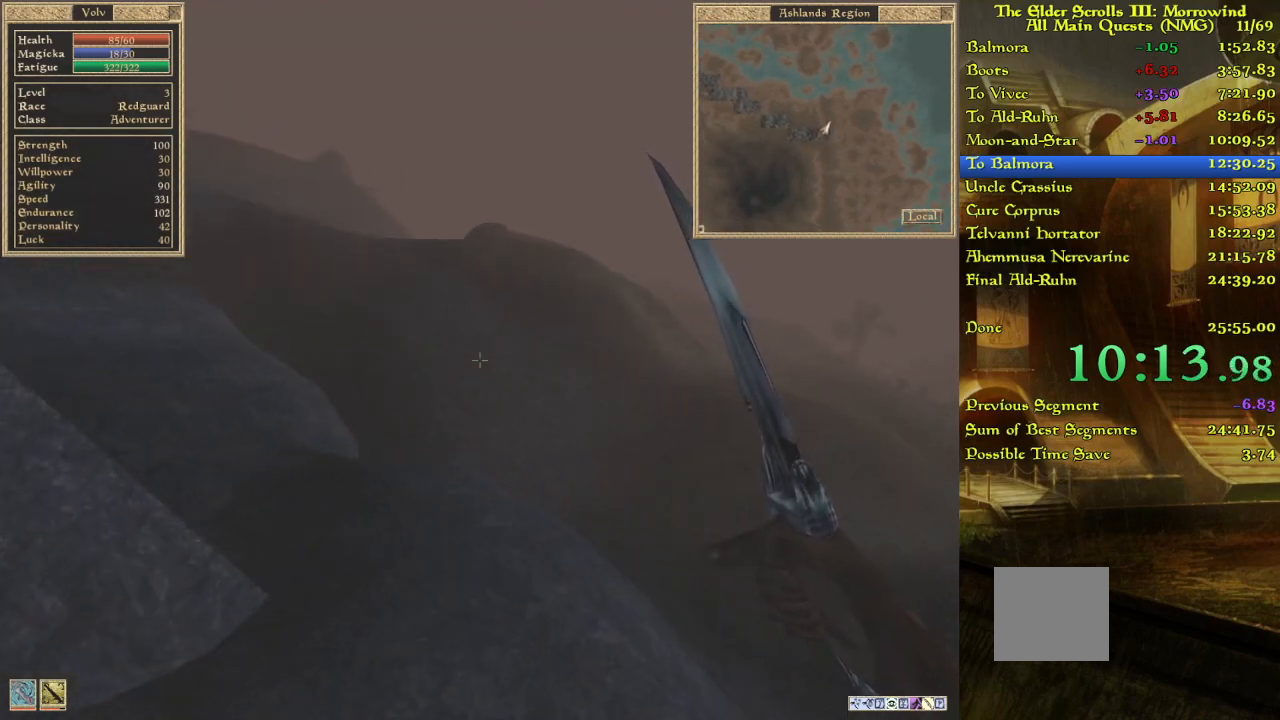
{"keys": ["w"], "events": []}
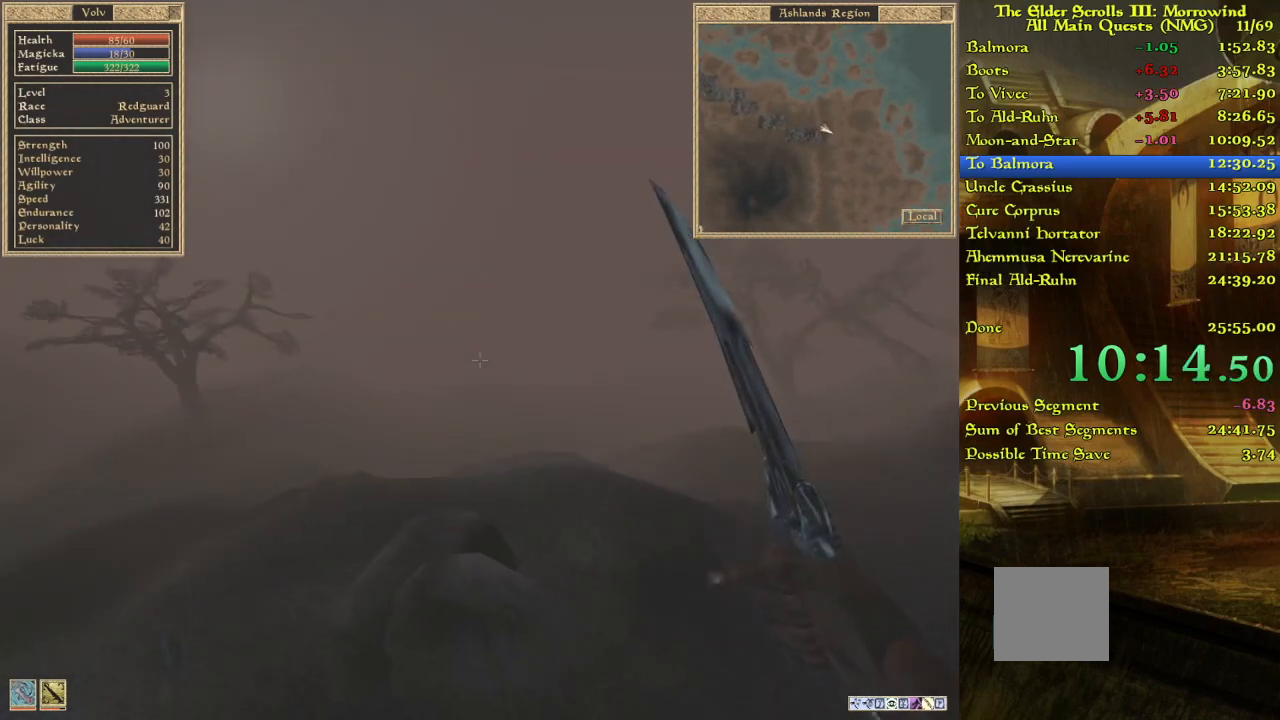
{"keys": ["w"], "events": []}
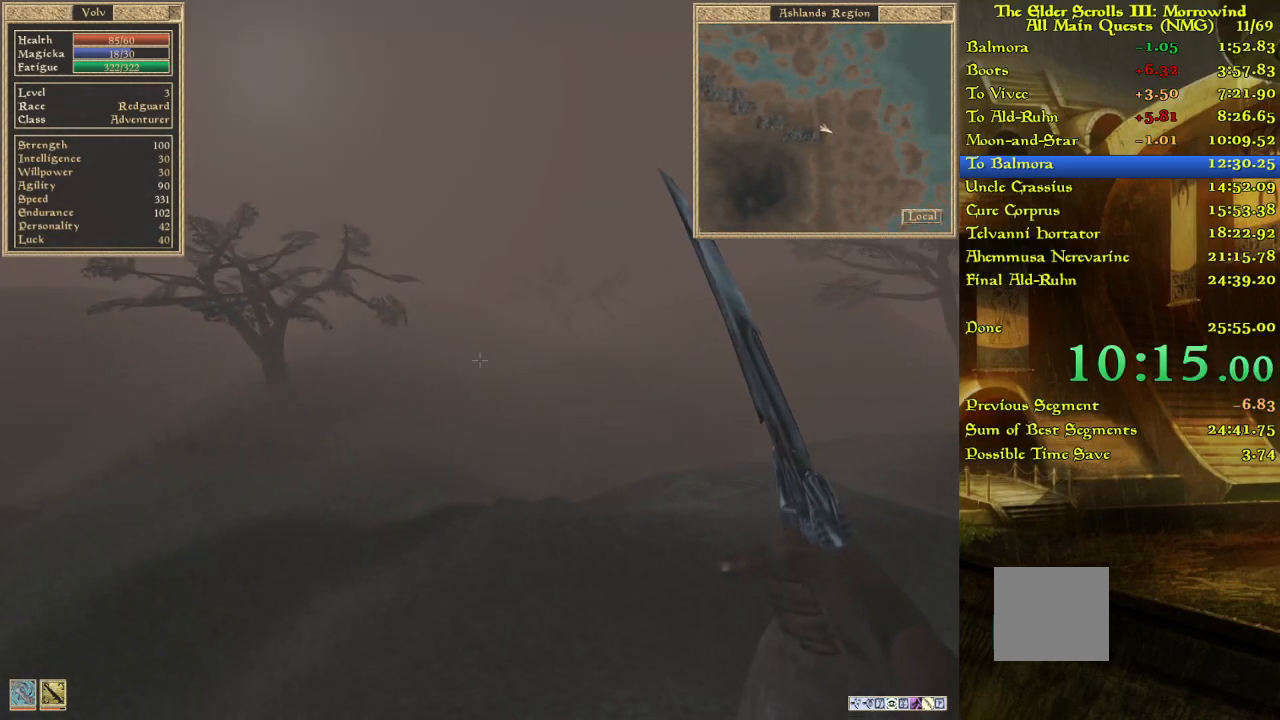
{"keys": ["w"], "events": []}
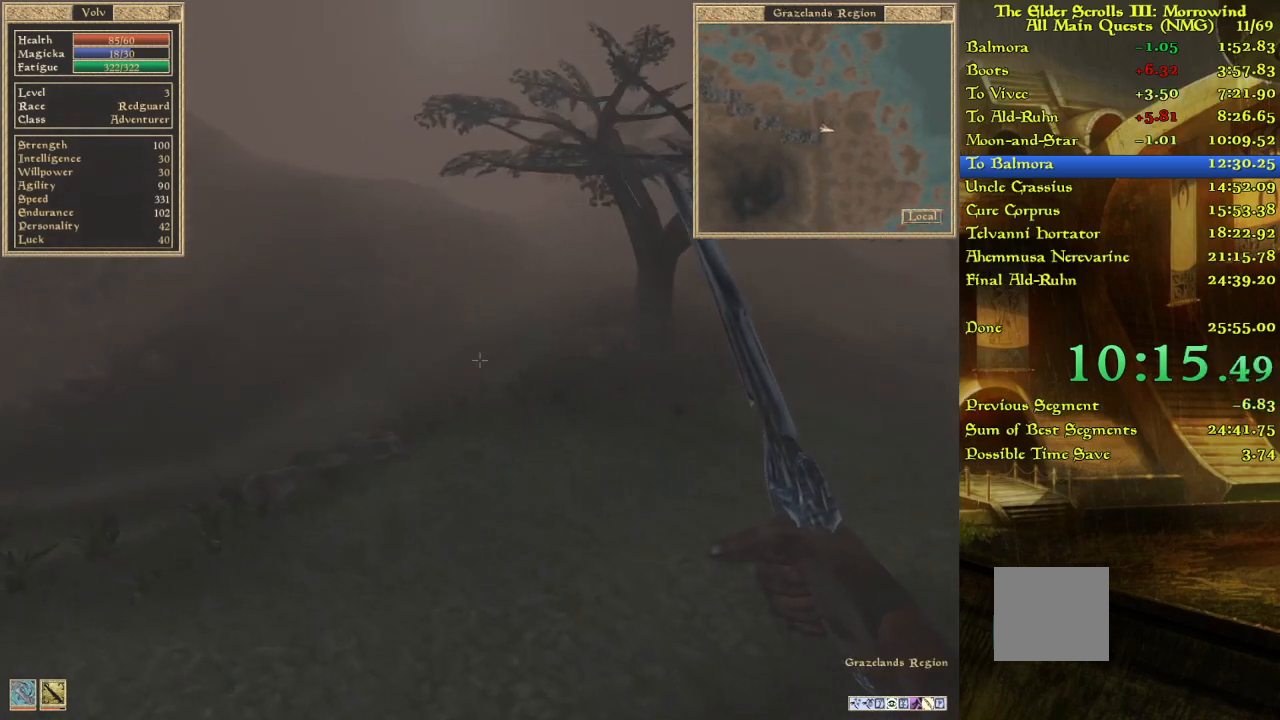
{"keys": ["w"], "events": []}
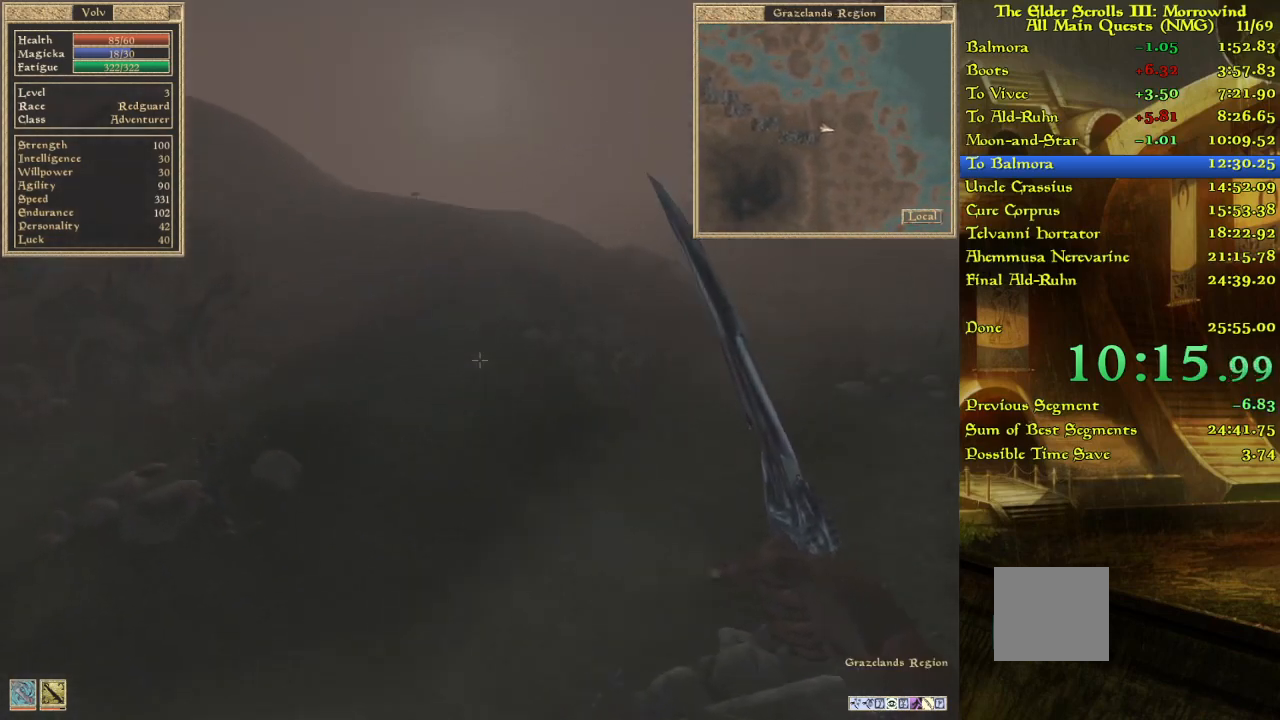
{"keys": ["w"], "events": []}
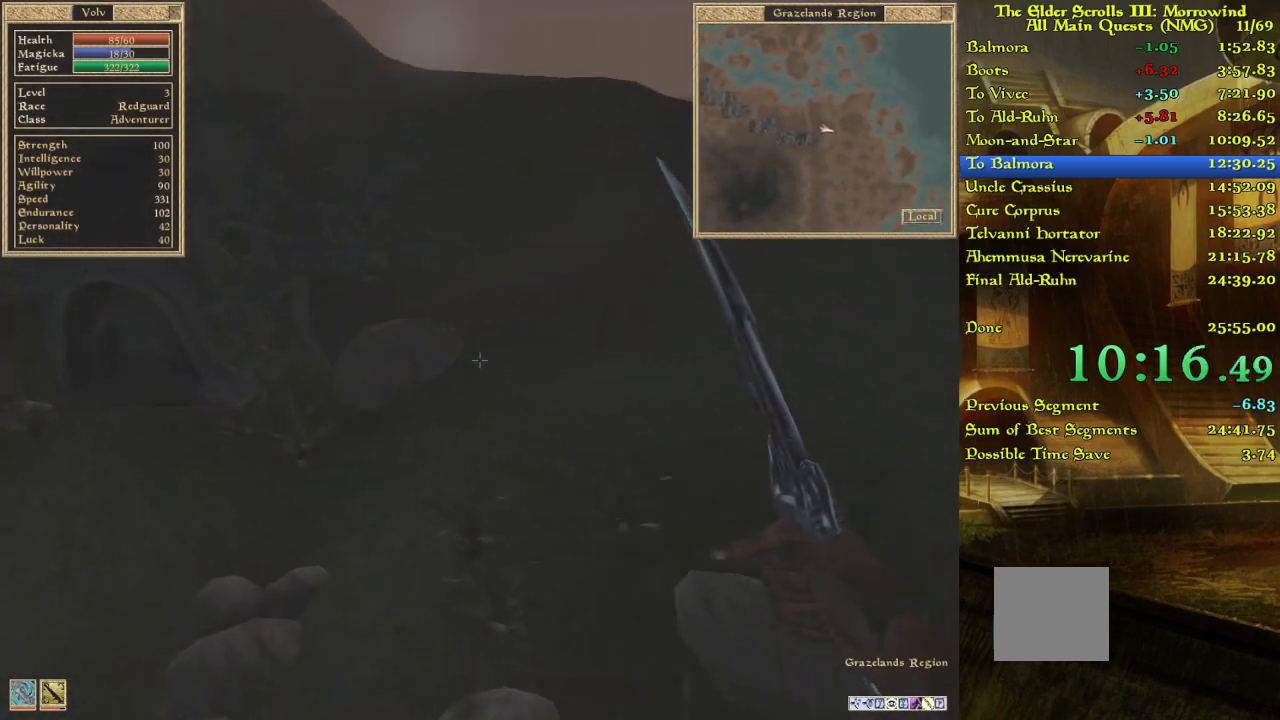
{"keys": ["w"], "events": []}
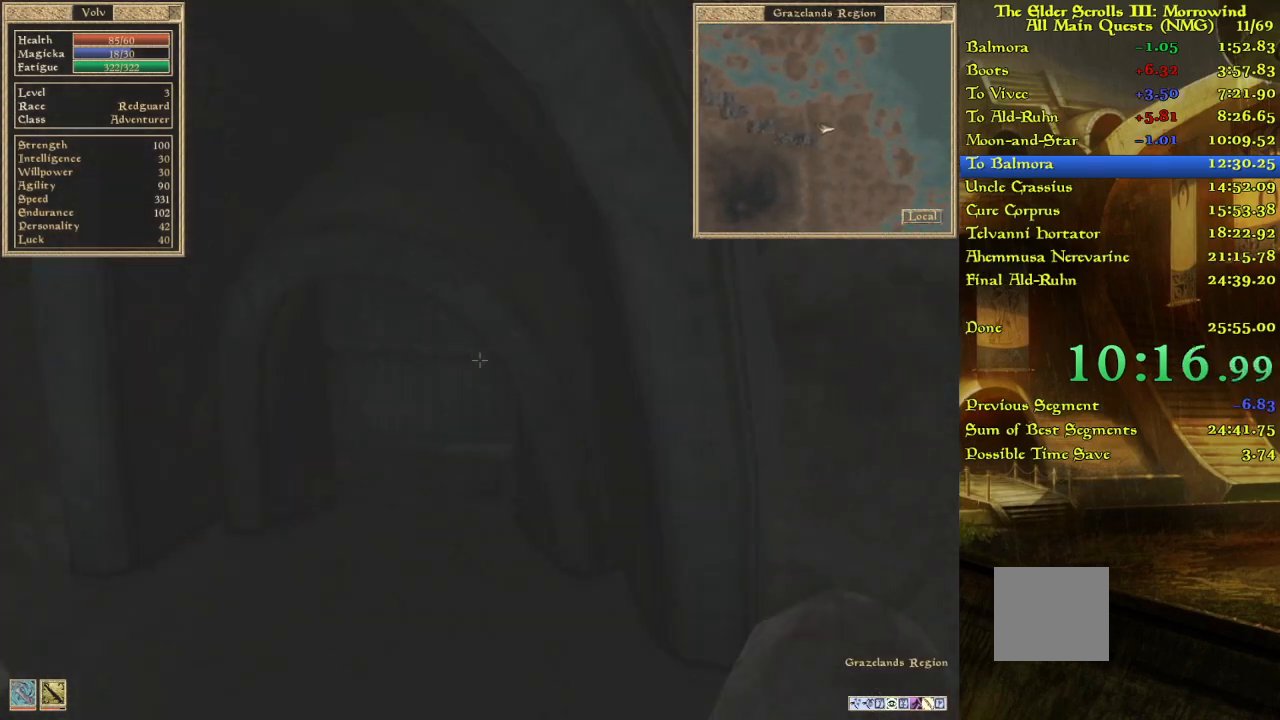
{"keys": ["w"], "events": [[167, "w", "up"], [367, "w", "down"]]}
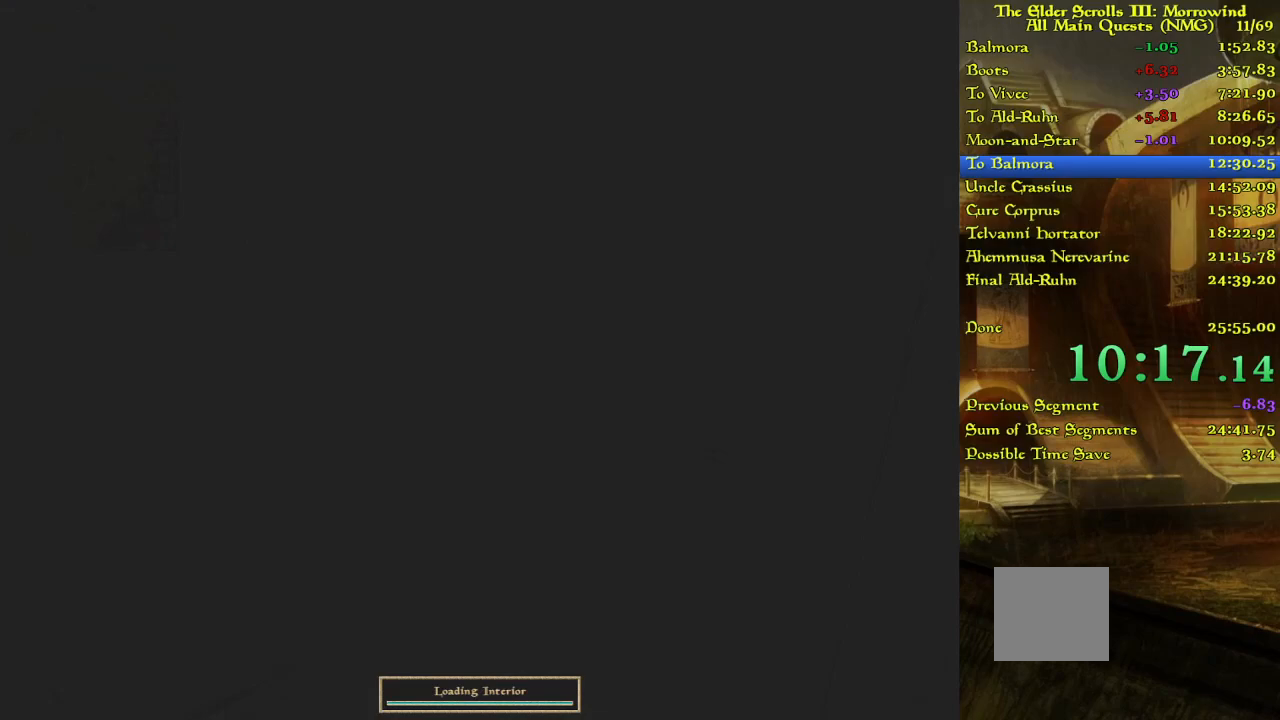
{"keys": [], "events": [[167, "w", "up"], [183, "w", "down"], [300, "w", "up"]]}
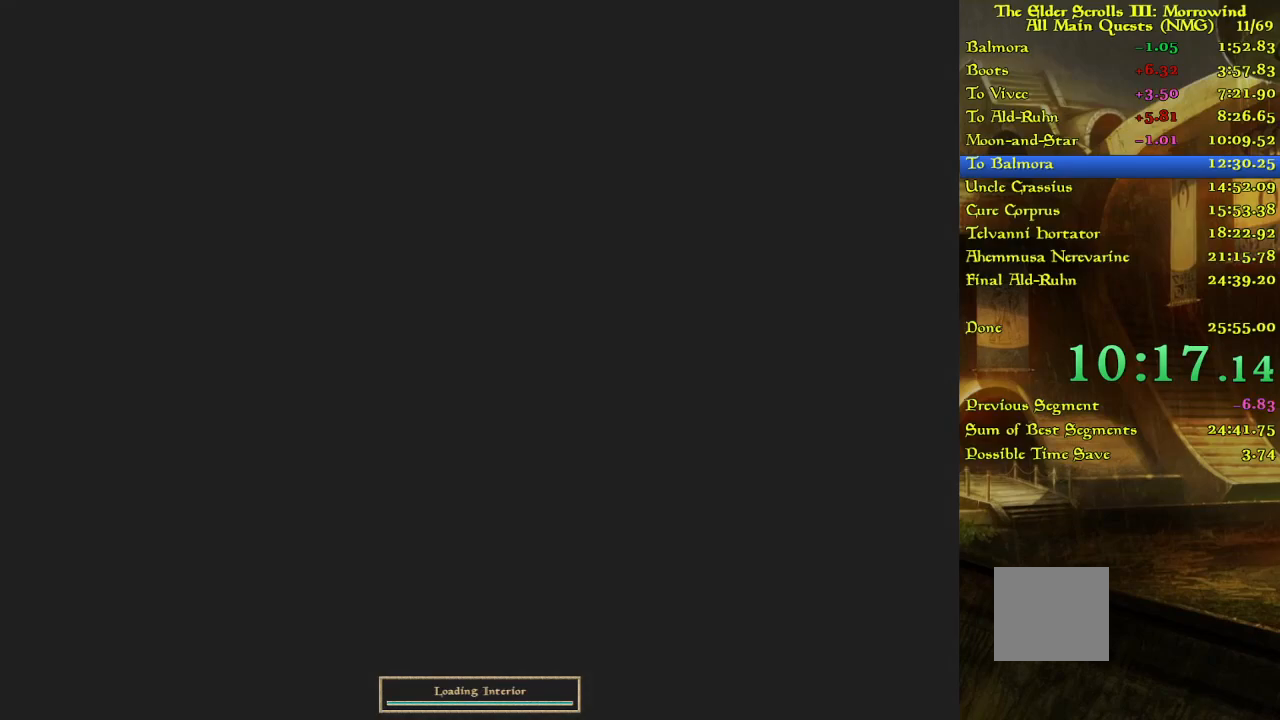
{"keys": ["w"], "events": [[333, "w", "down"]]}
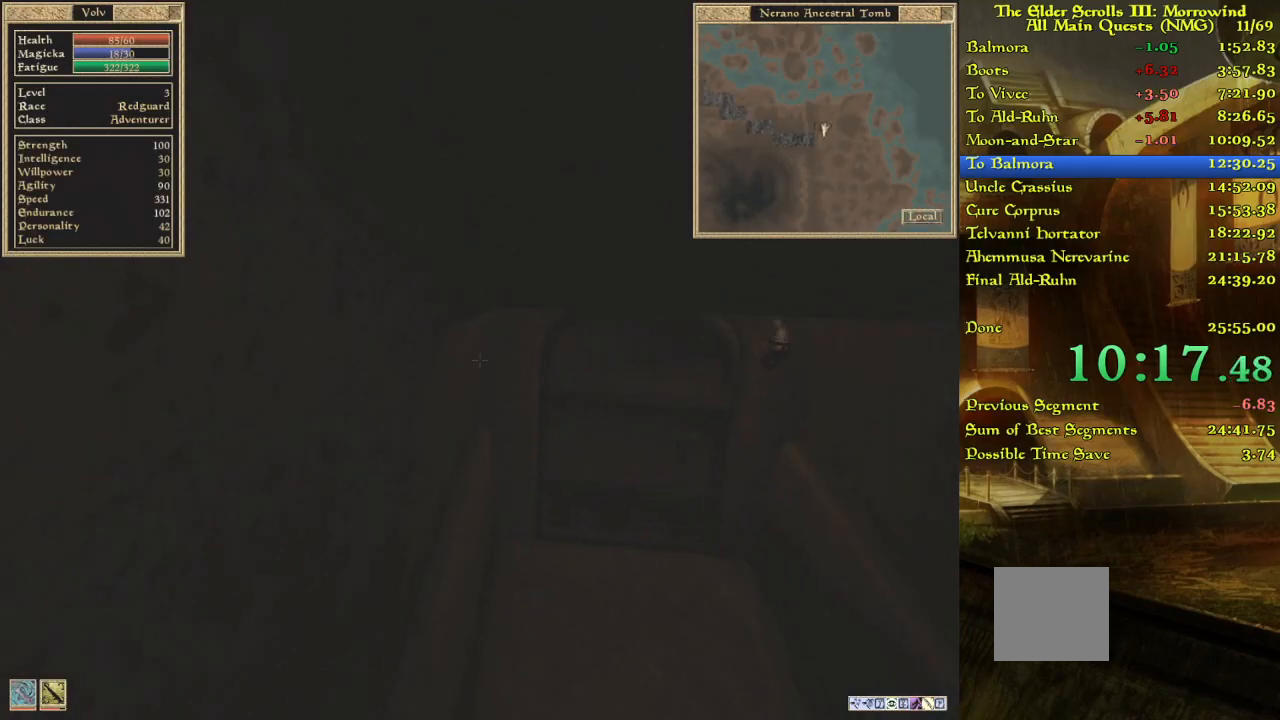
{"keys": [], "events": [[200, "w", "up"]]}
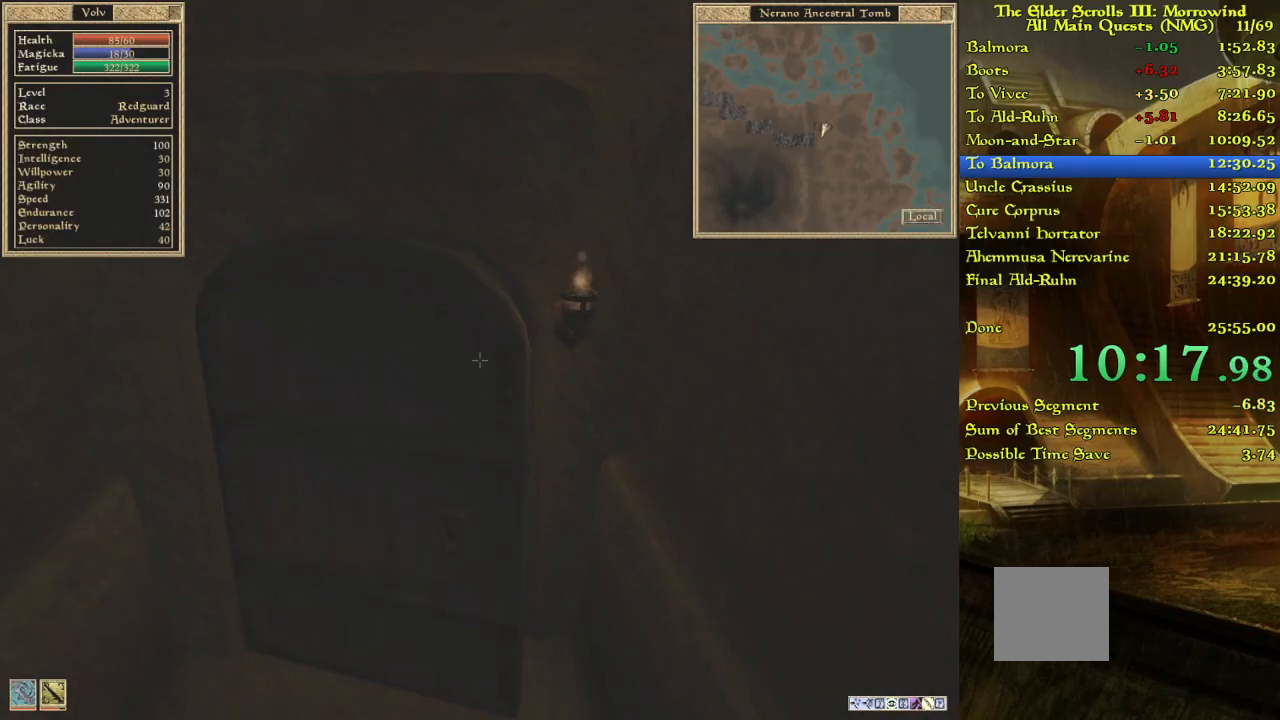
{"keys": [], "events": []}
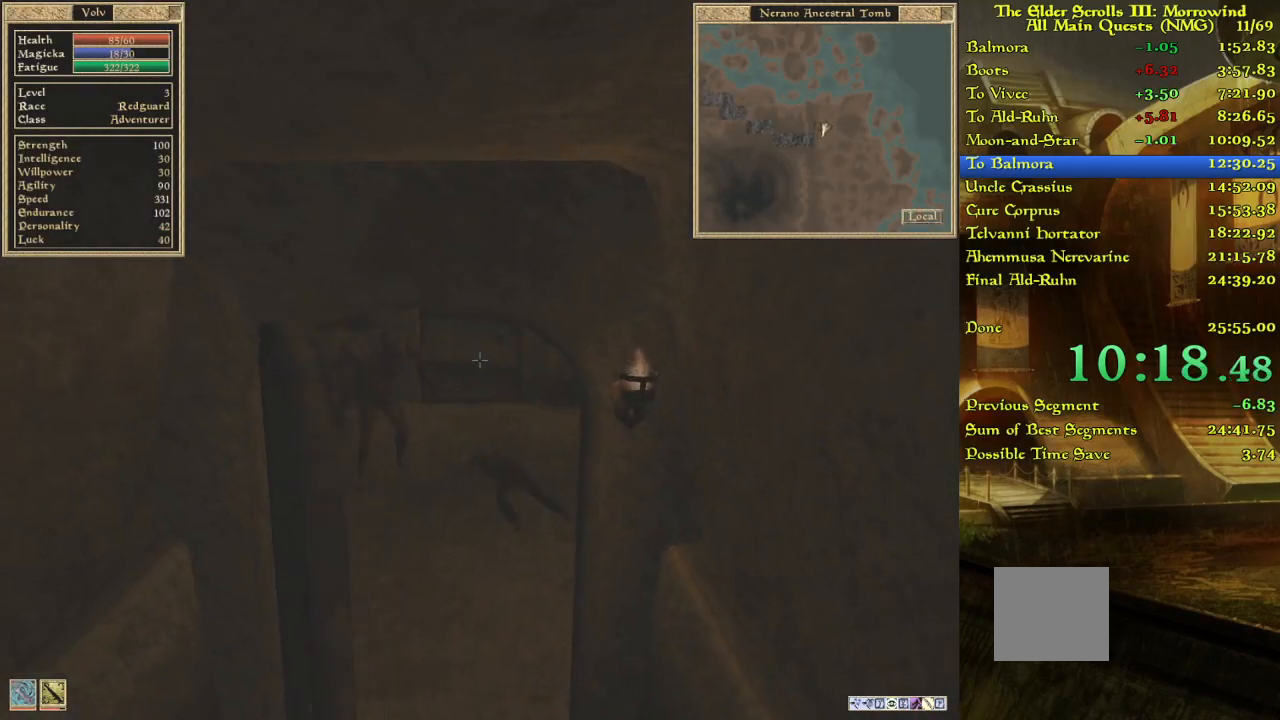
{"keys": [], "events": [[17, "w", "down"], [217, "w", "up"]]}
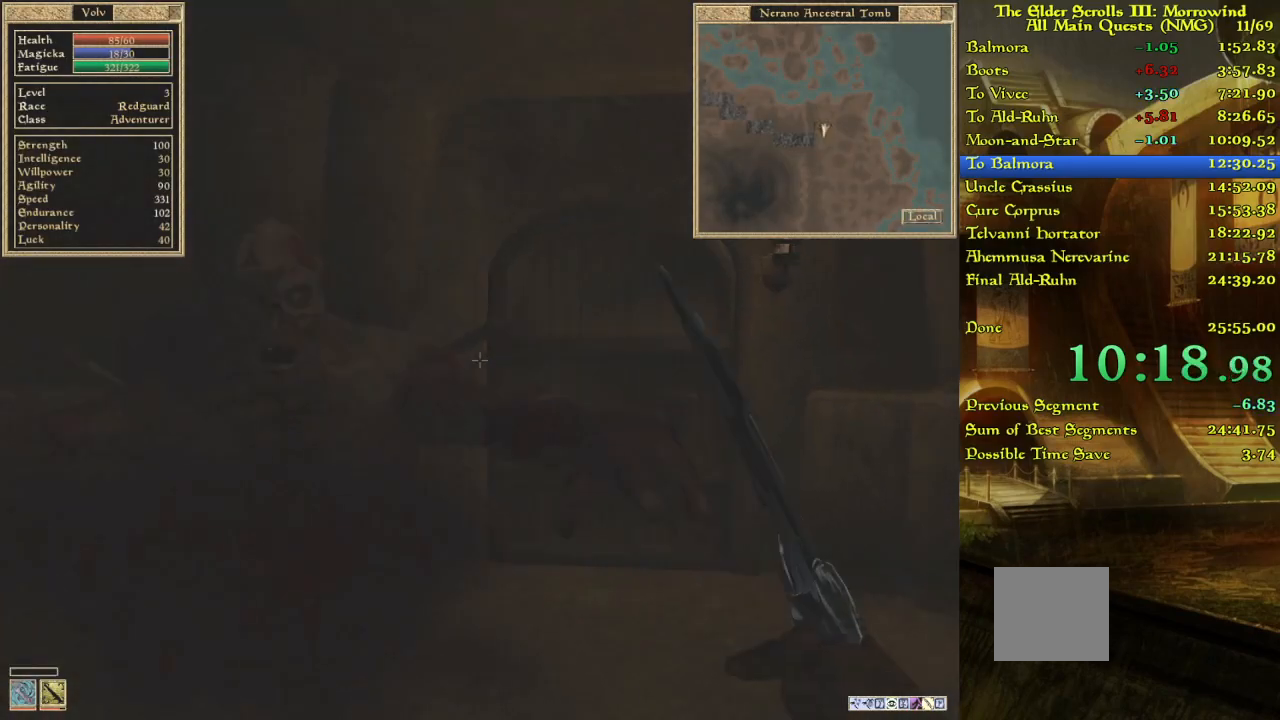
{"keys": [], "events": [[50, "w", "down"], [183, "w", "up"]]}
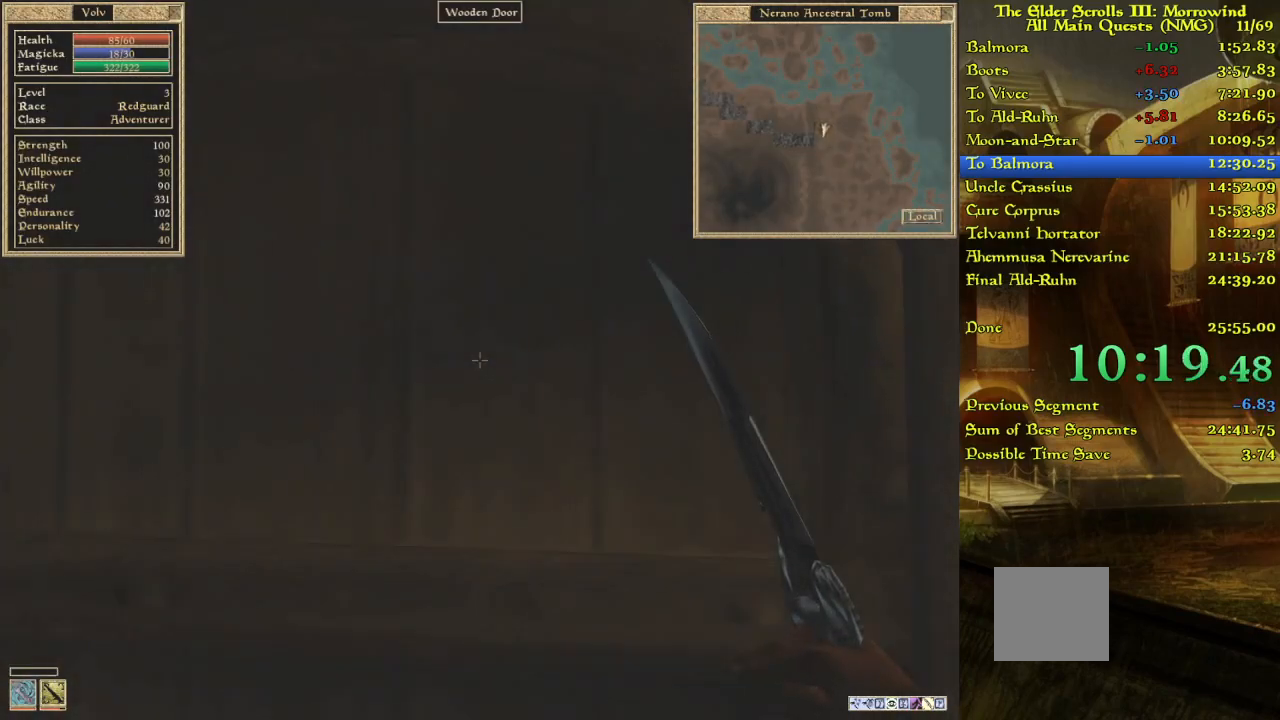
{"keys": [], "events": []}
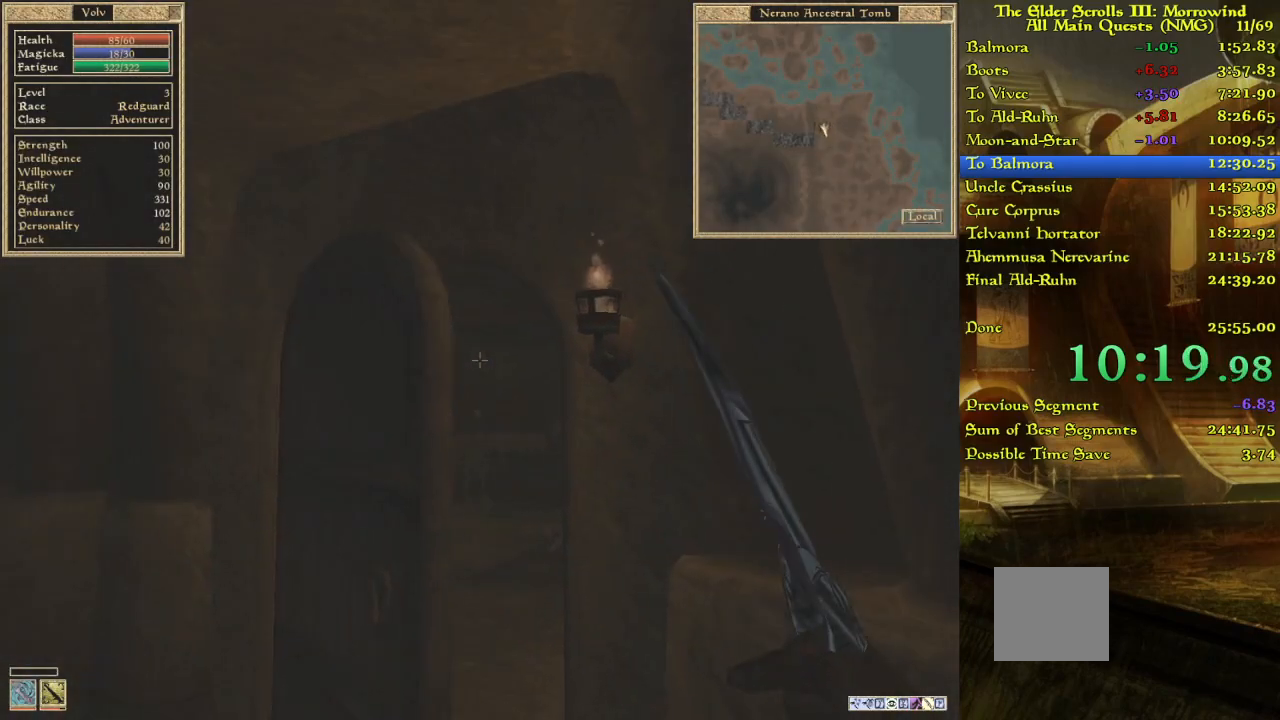
{"keys": ["w"], "events": [[283, "w", "down"]]}
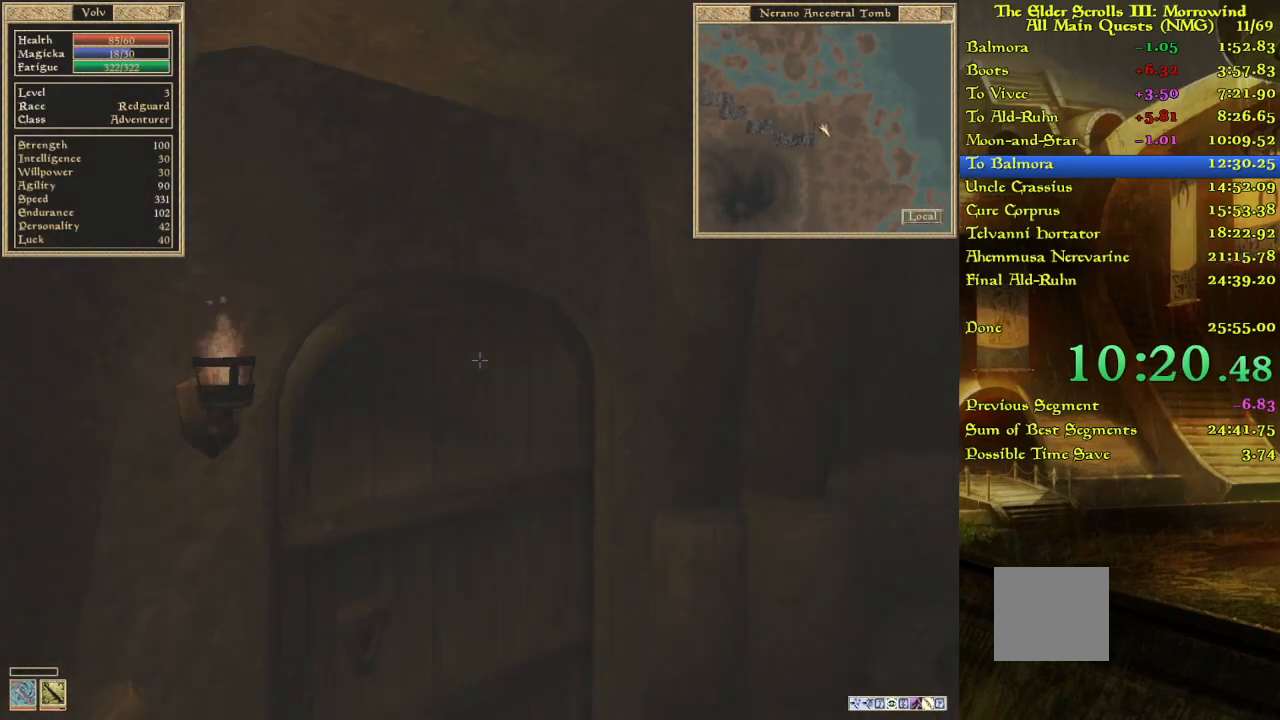
{"keys": ["w"], "events": [[83, "w", "up"], [500, "w", "down"]]}
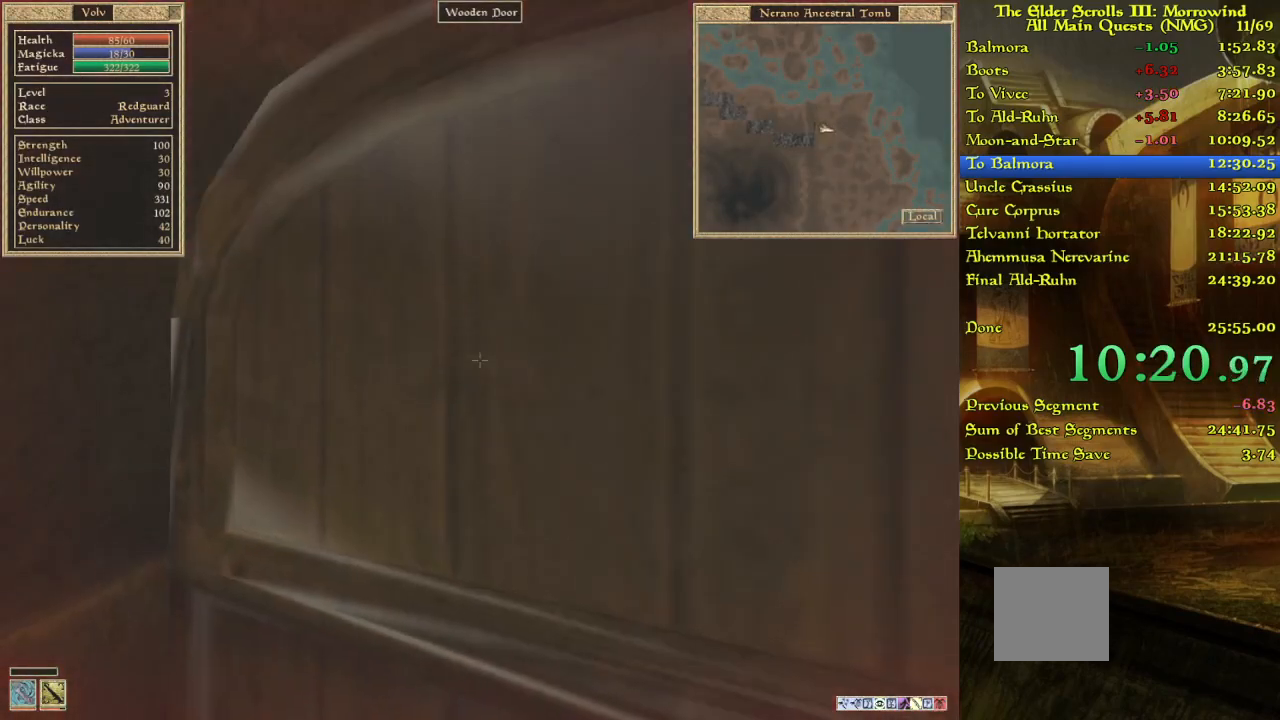
{"keys": ["w"], "events": []}
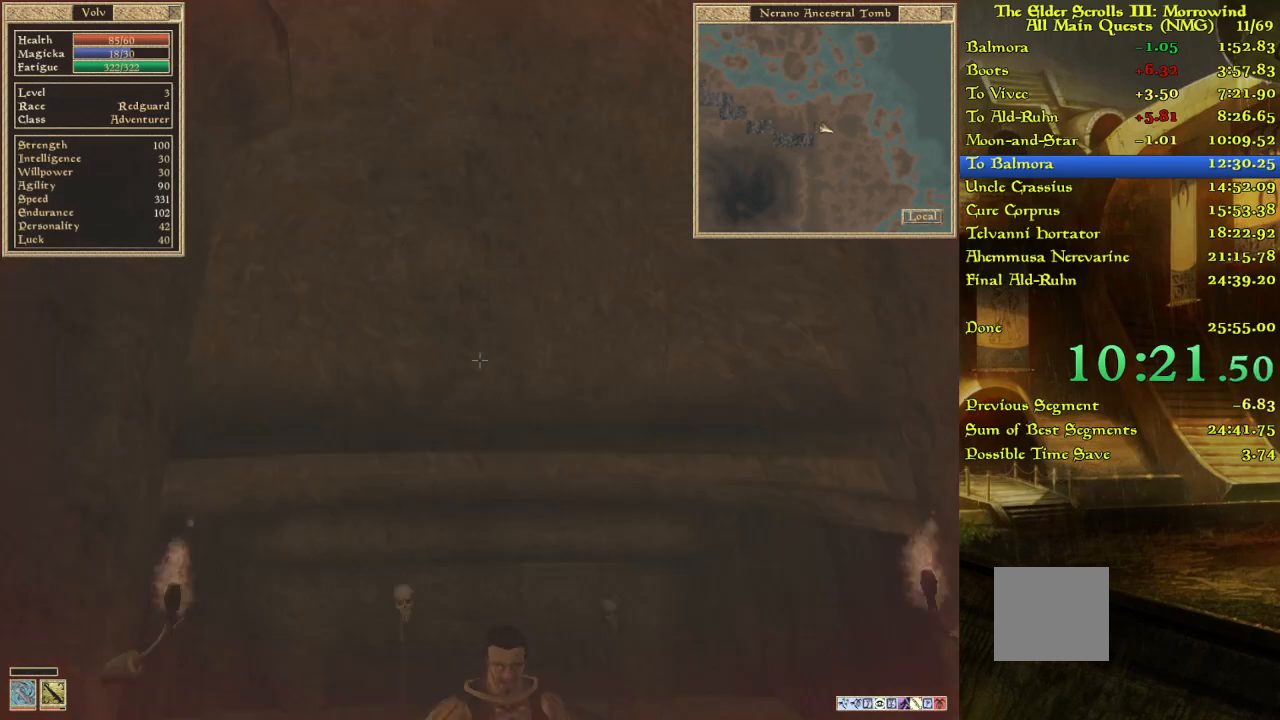
{"keys": [], "events": [[83, "w", "up"]]}
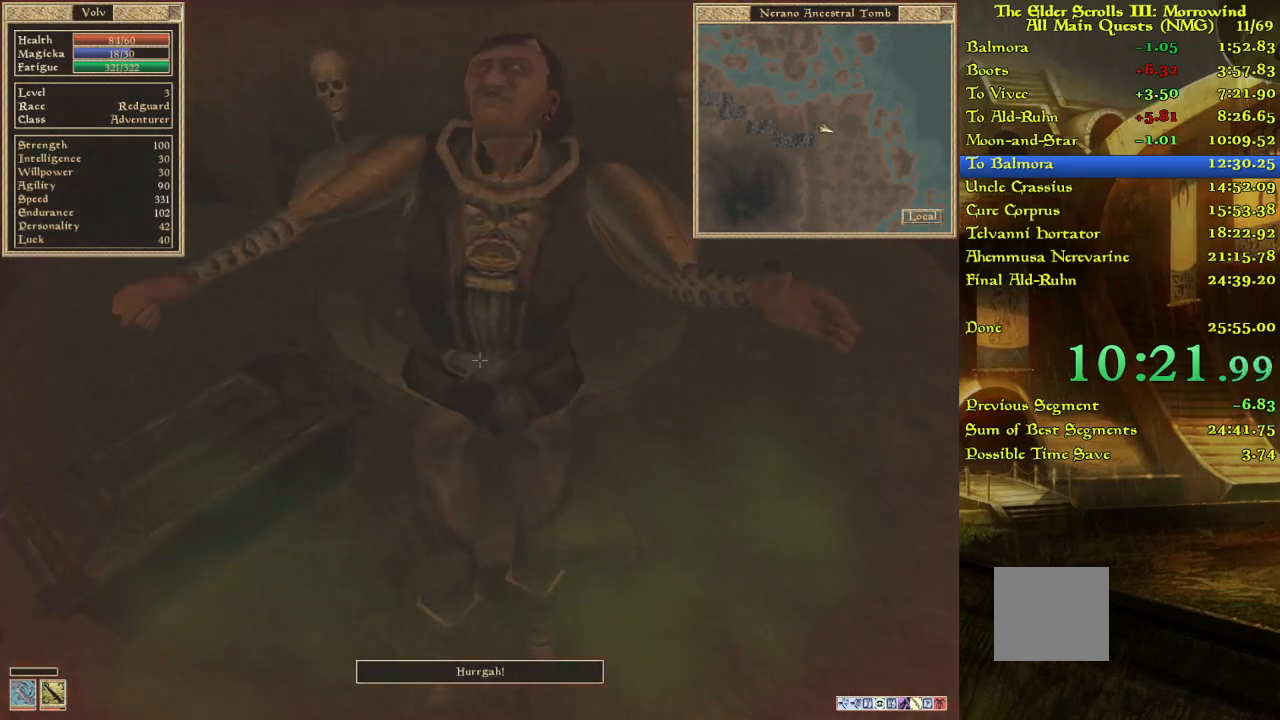
{"keys": ["w"], "events": [[167, "w", "down"]]}
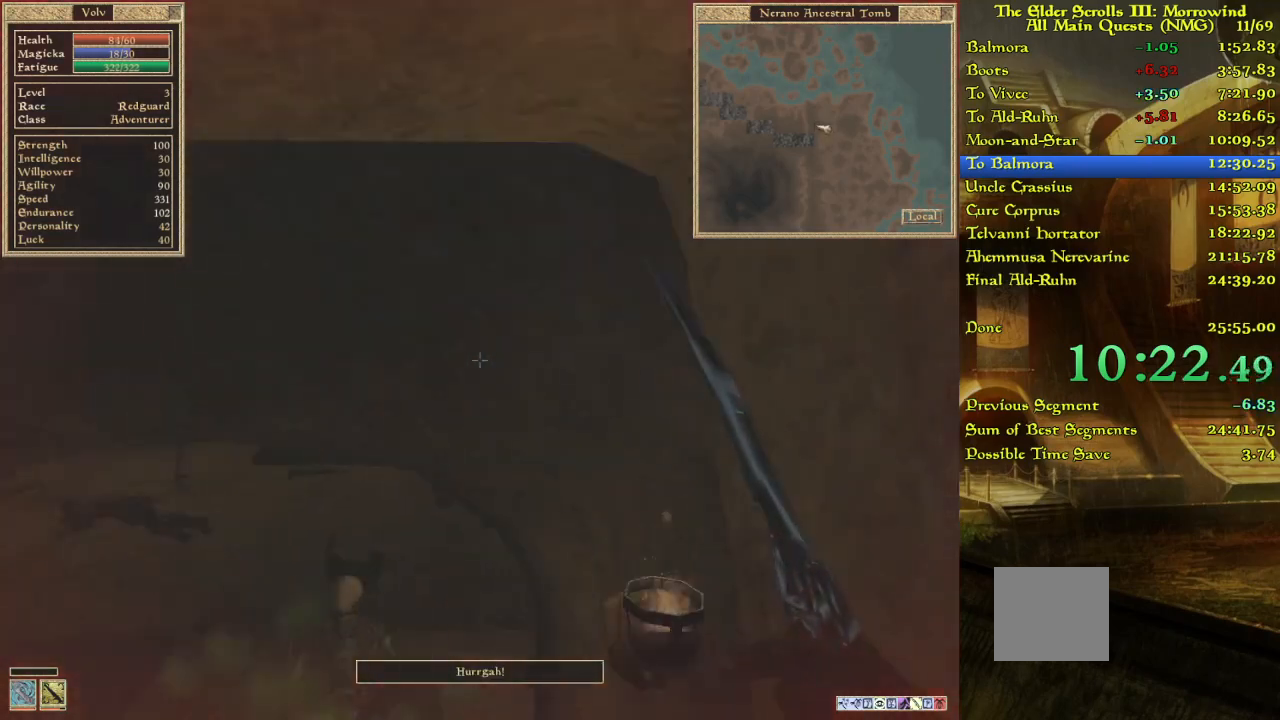
{"keys": [], "events": [[283, "w", "up"], [350, "w", "down"], [450, "w", "up"]]}
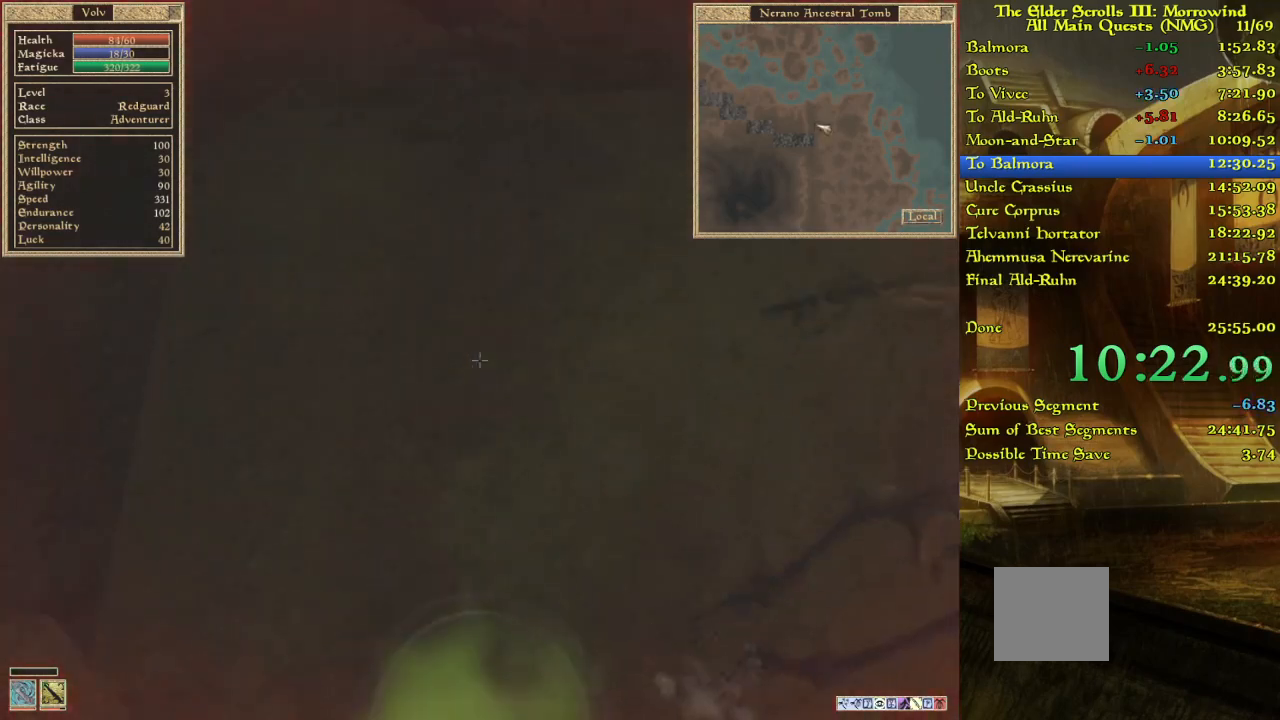
{"keys": ["w"], "events": [[50, "w", "down"], [200, "w", "up"], [300, "w", "down"], [400, "w", "up"], [500, "w", "down"]]}
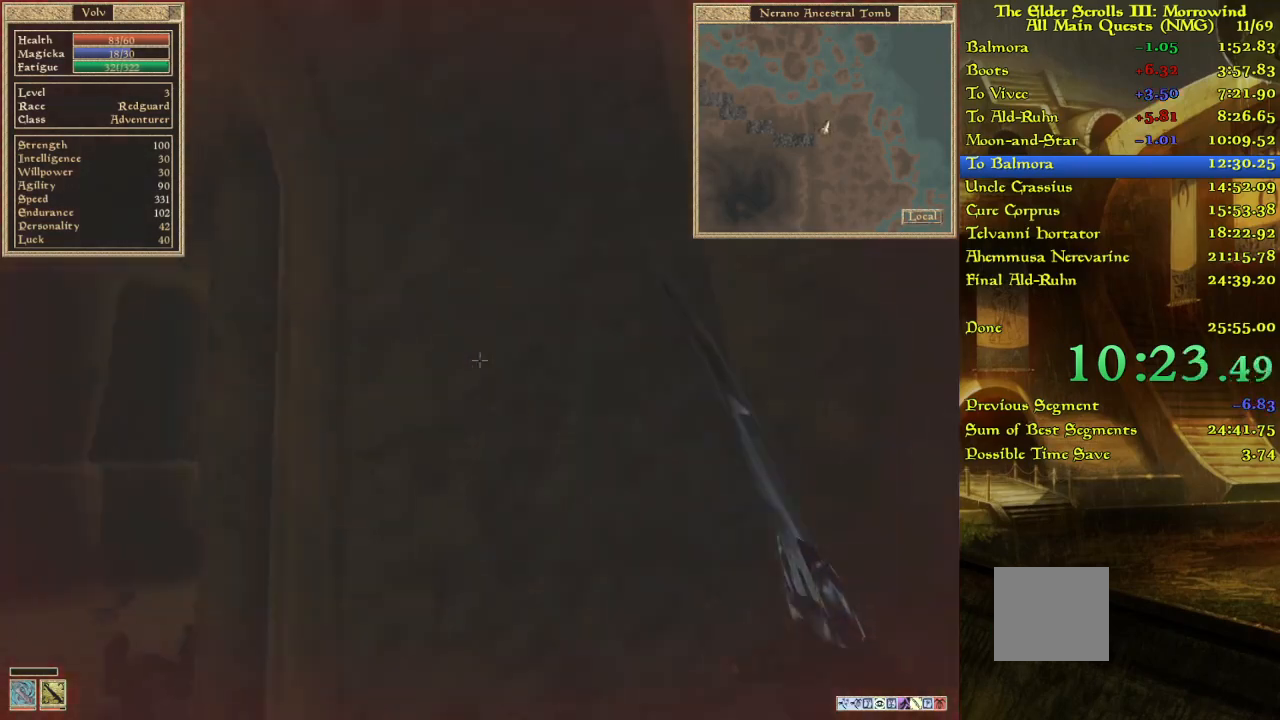
{"keys": ["w"], "events": [[317, "w", "up"], [483, "w", "down"]]}
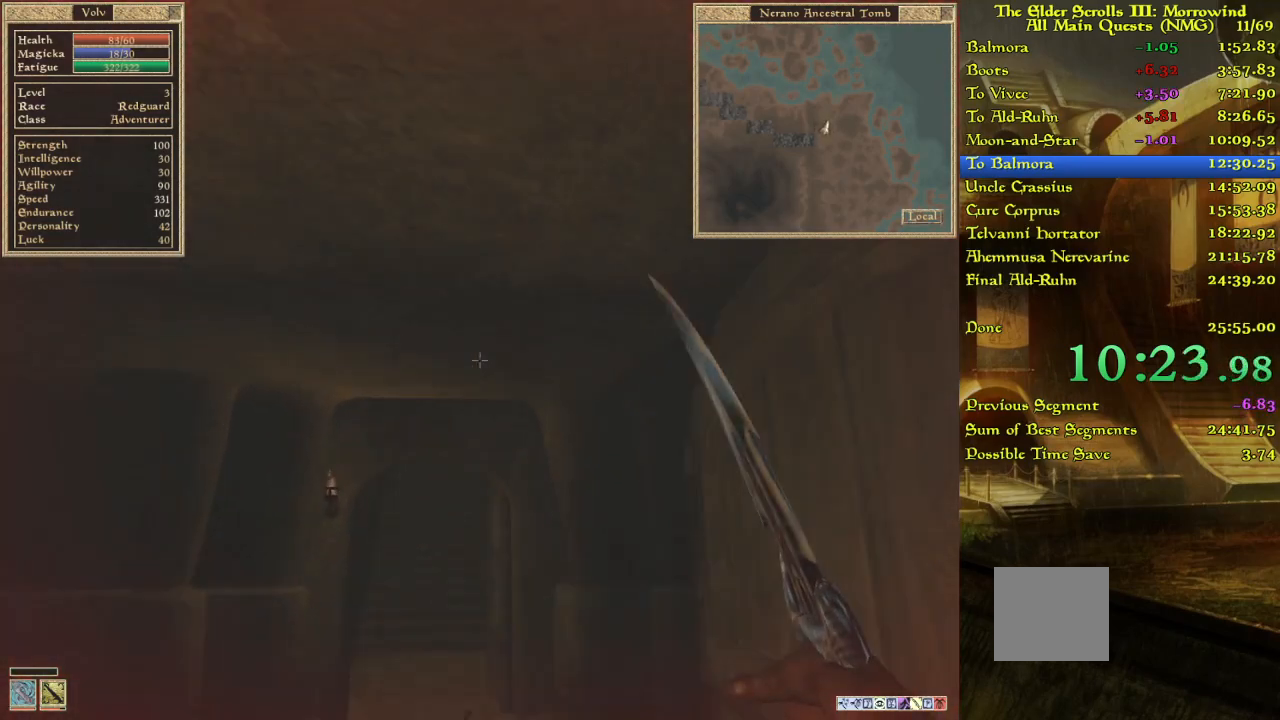
{"keys": [], "events": [[117, "w", "up"], [167, "w", "down"], [500, "w", "up"]]}
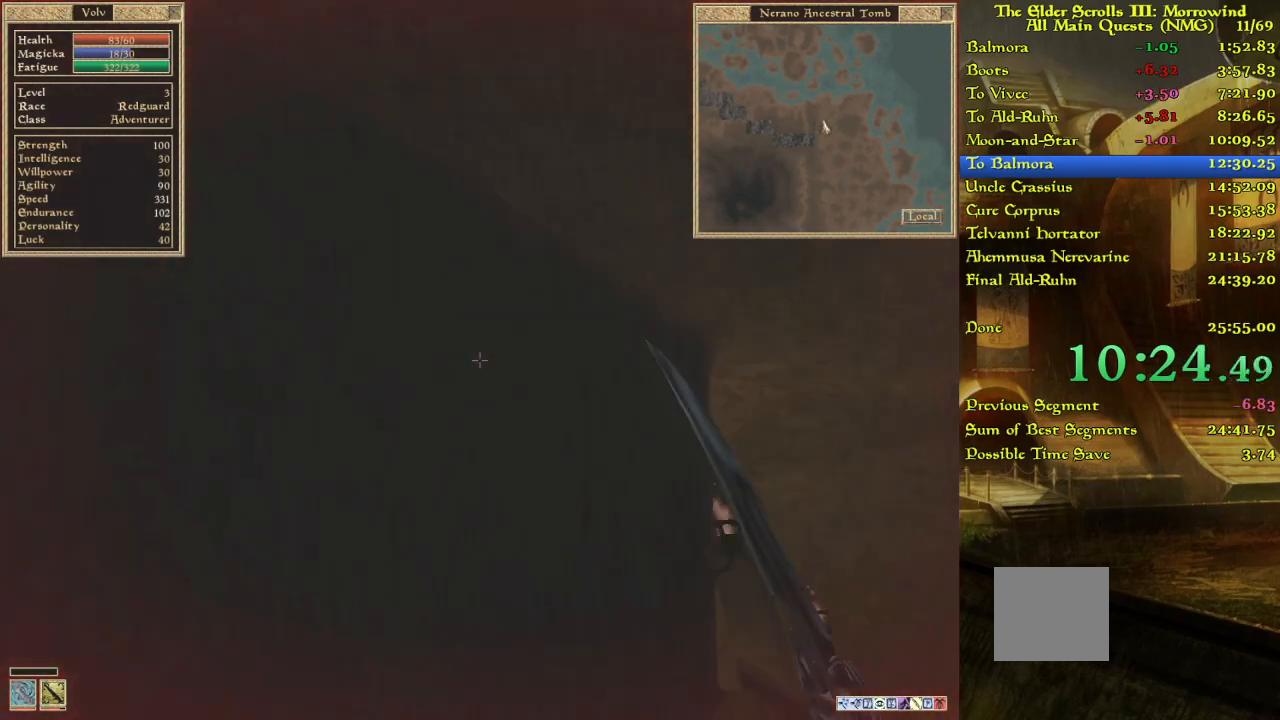
{"keys": ["w"], "events": [[67, "w", "down"], [200, "w", "up"], [383, "w", "down"]]}
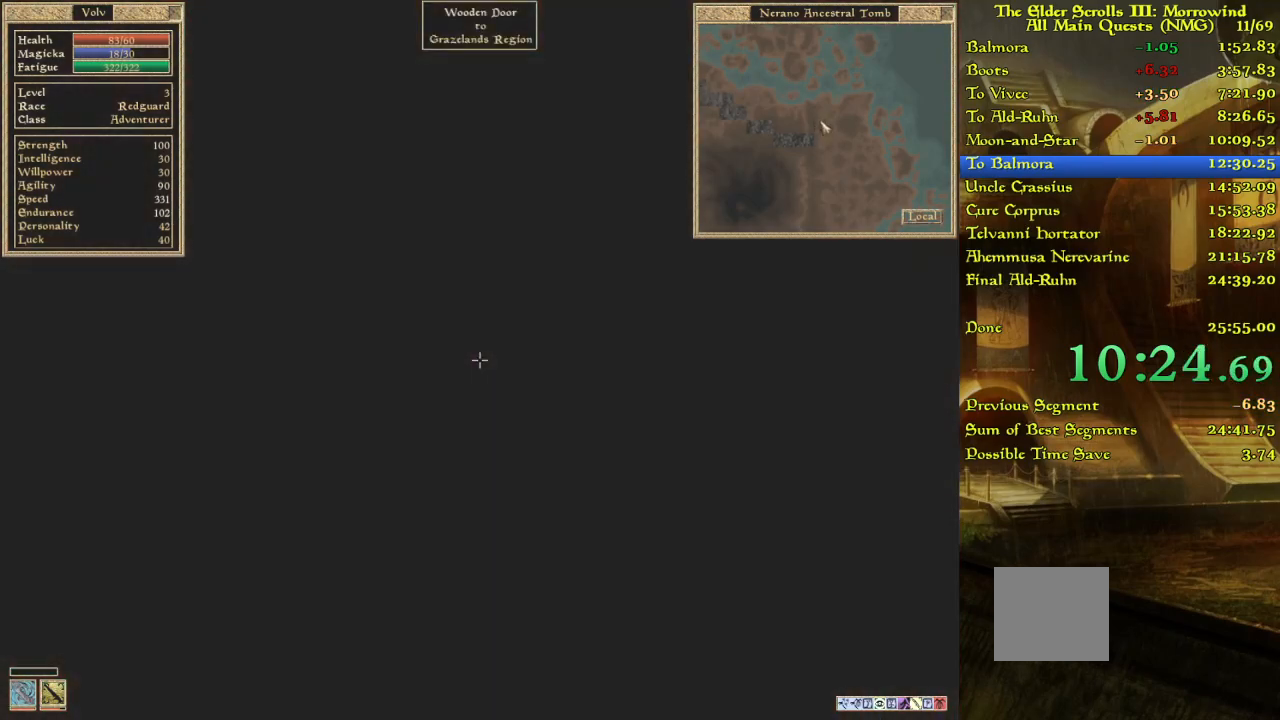
{"keys": ["w"], "events": []}
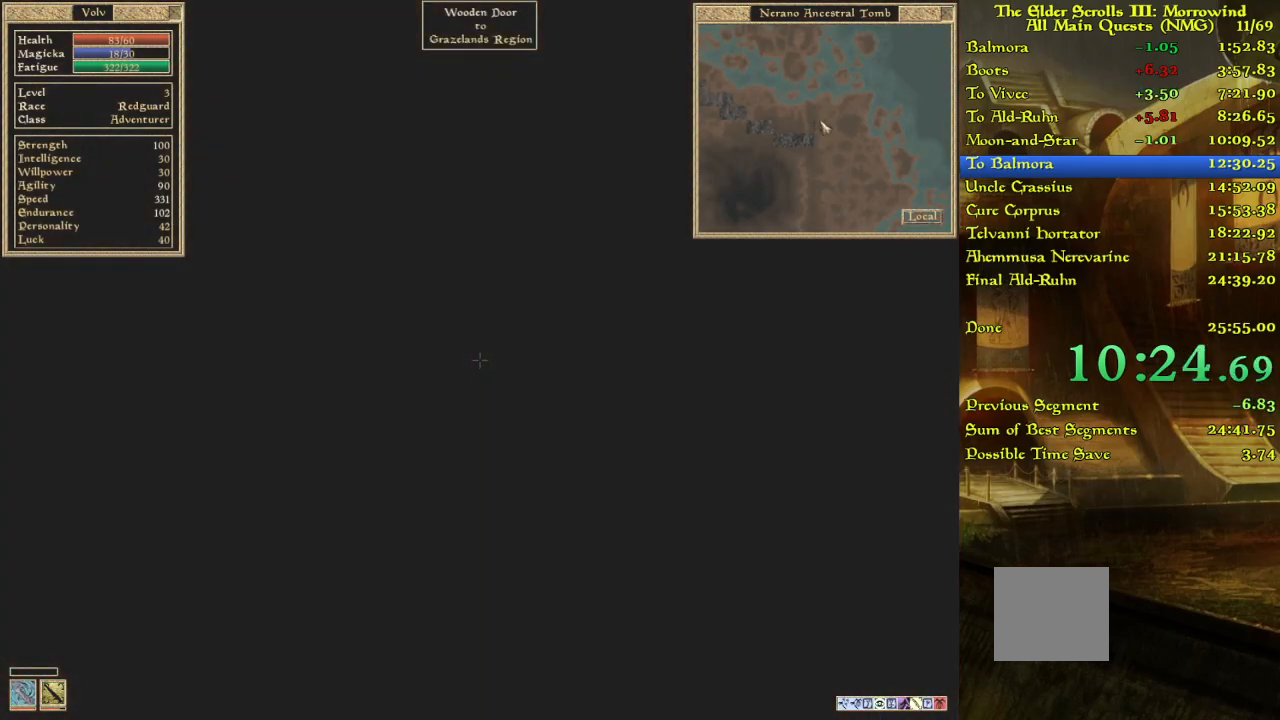
{"keys": ["w"], "events": [[67, "w", "up"], [133, "w", "down"]]}